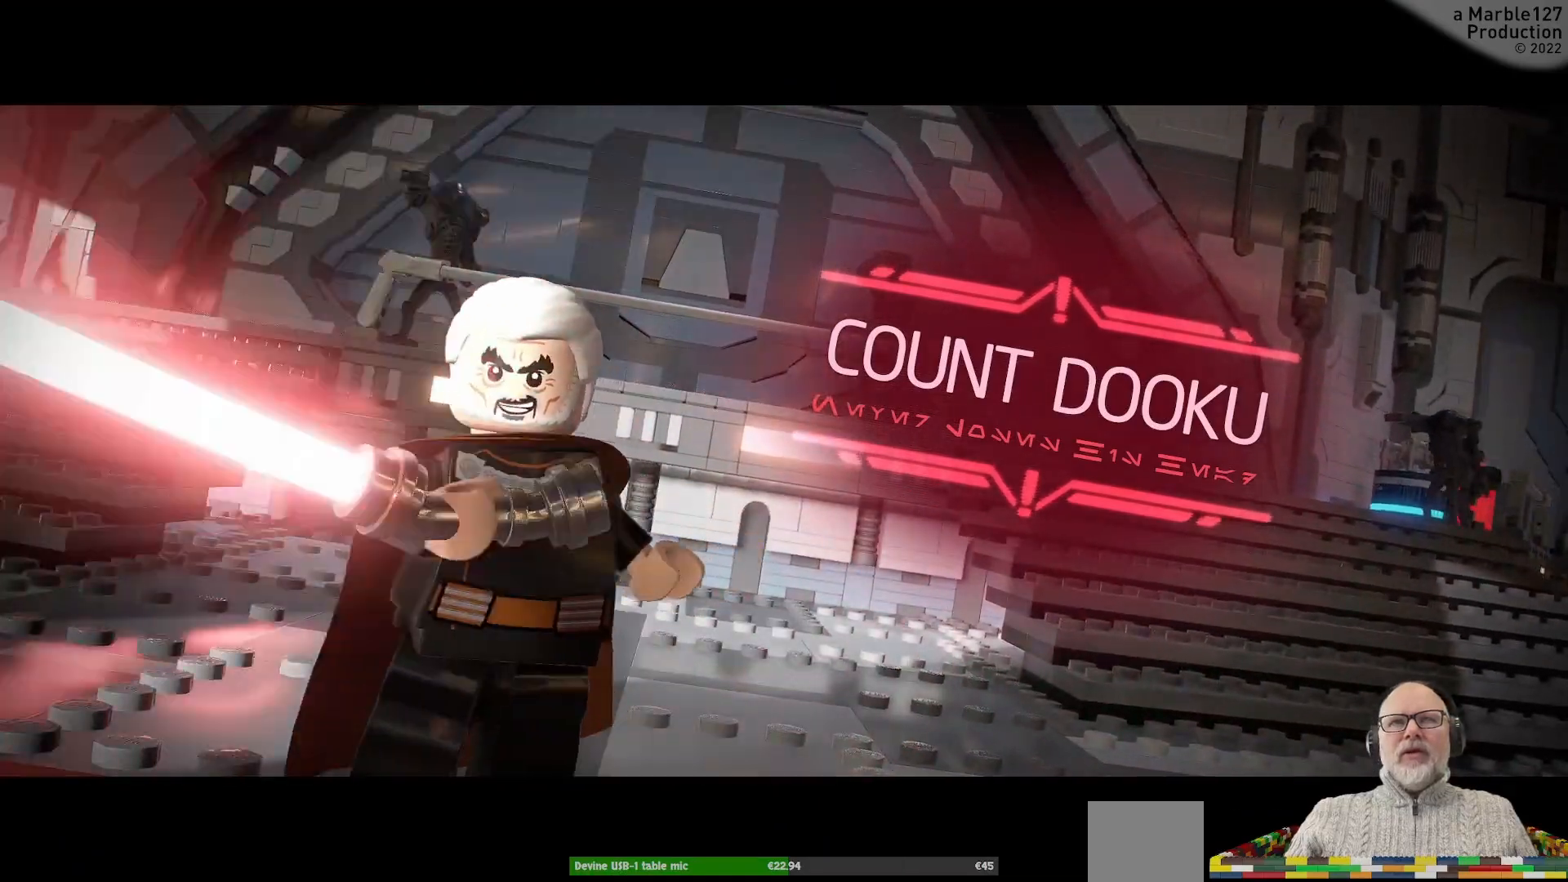
Gameplay with a controller (Xbox layout); each line is a JSON object with the inputs held at the frame after it (dt_ms = milliseconds from this image to that frame). "events" lists button and stick changes between this image and that frame as [ms after this image, input, new state], when the widget could be followed in between. Not read: L1 L2 L3 R2 R3.
{"dt_ms": 500, "buttons": [], "left_stick": "left", "right_stick": "center", "events": [[433, "right_stick", "center"], [500, "left_stick", "left"]]}
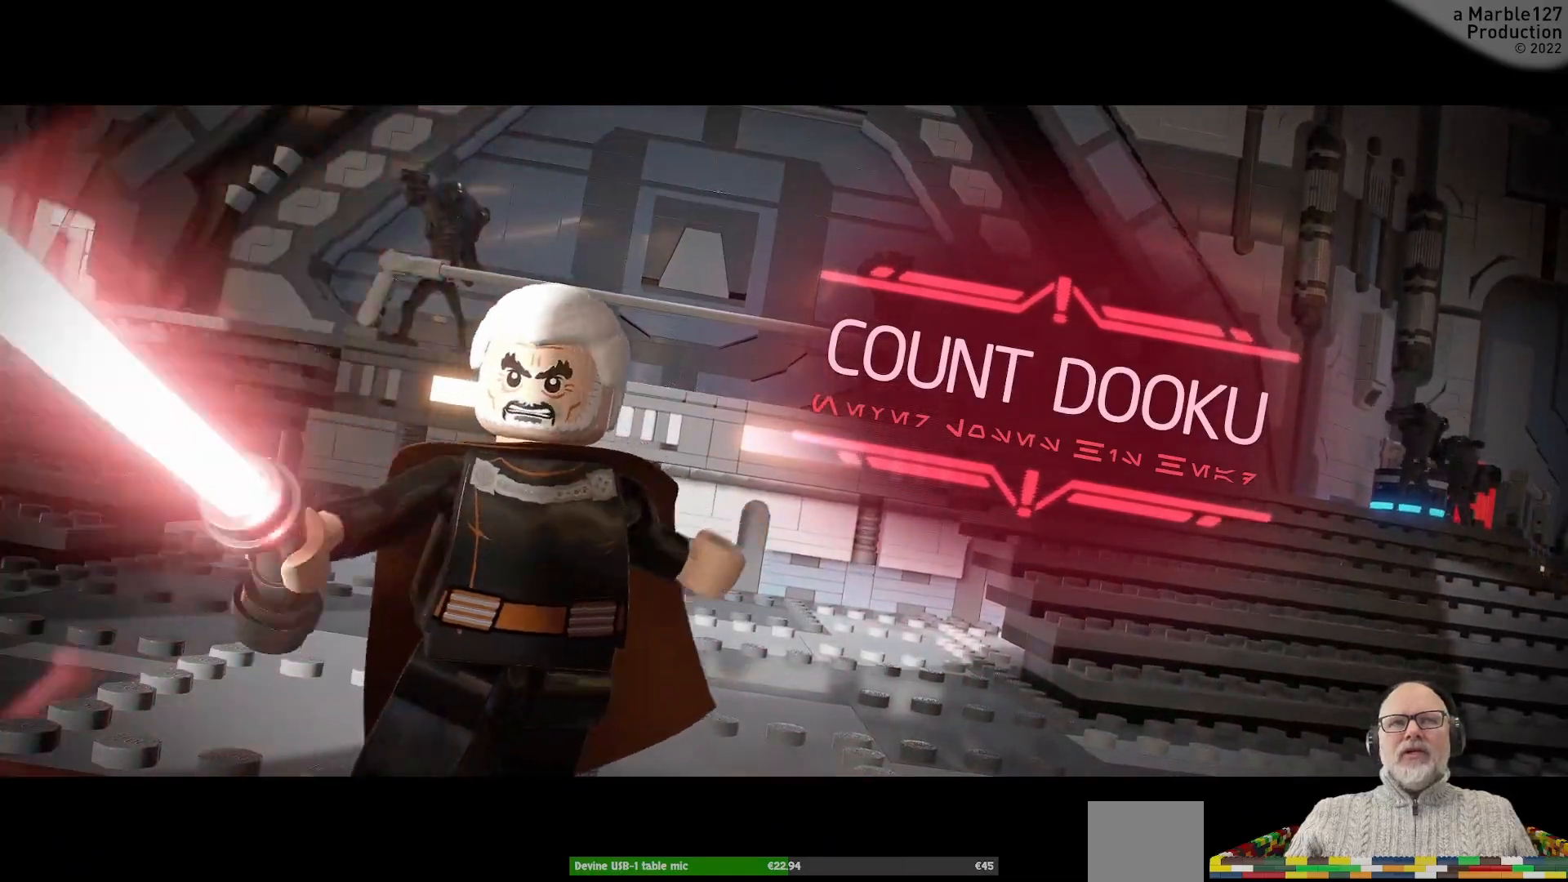
{"dt_ms": 500, "buttons": [], "left_stick": "center", "right_stick": "left", "events": [[200, "left_stick", "center"], [233, "right_stick", "left"]]}
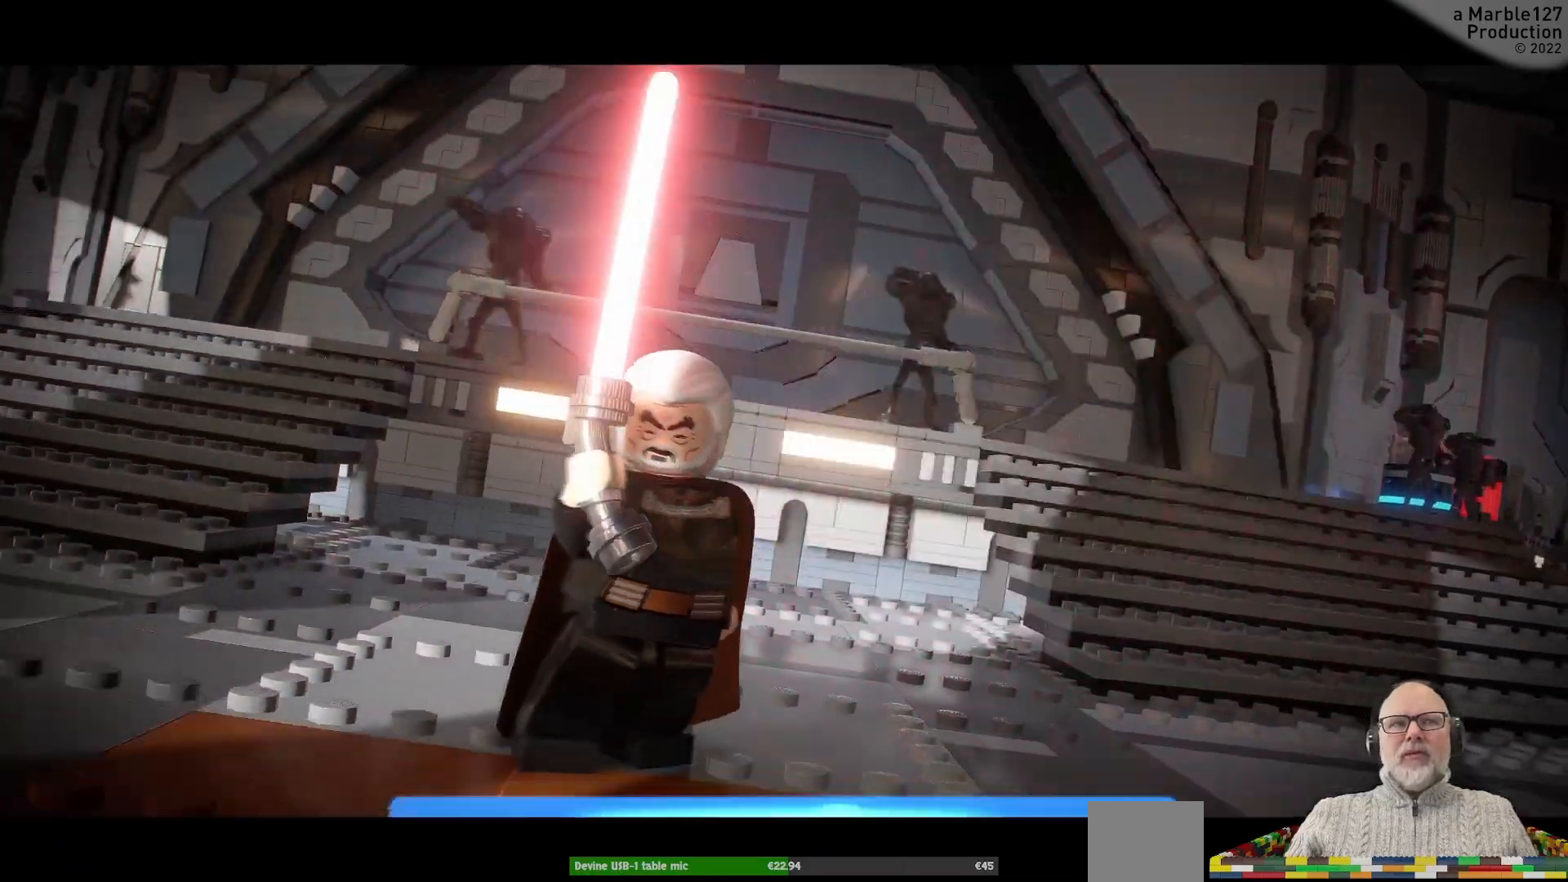
{"dt_ms": 500, "buttons": [], "left_stick": "center", "right_stick": "center", "events": [[100, "right_stick", "center"]]}
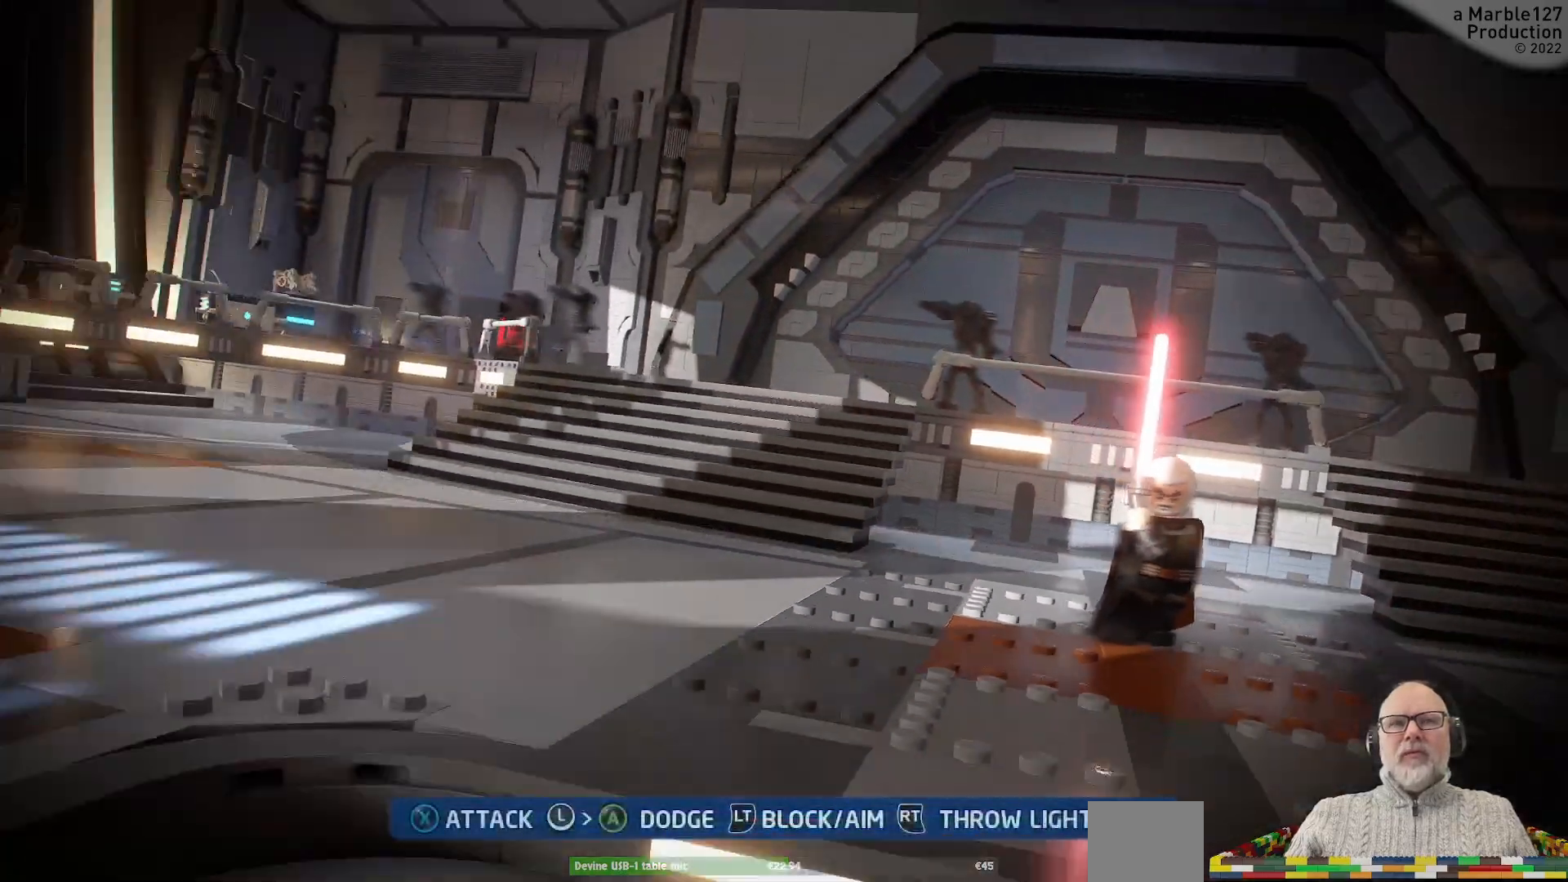
{"dt_ms": 500, "buttons": [], "left_stick": "center", "right_stick": "center", "events": [[67, "right_stick", "down"], [100, "left_stick", "left"], [233, "right_stick", "center"], [300, "left_stick", "center"]]}
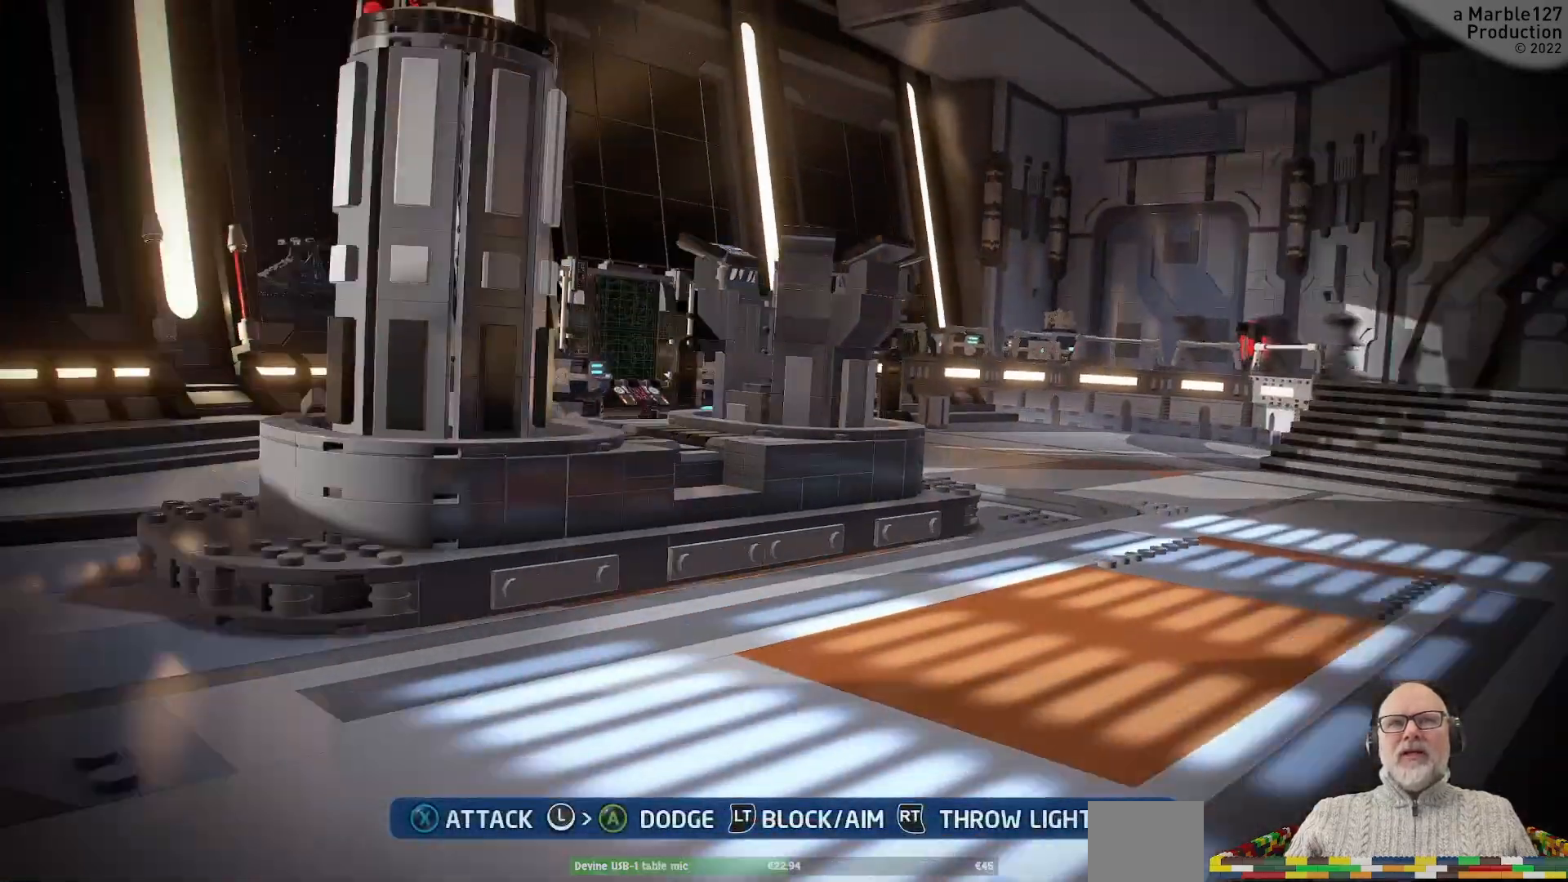
{"dt_ms": 500, "buttons": [], "left_stick": "center", "right_stick": "center"}
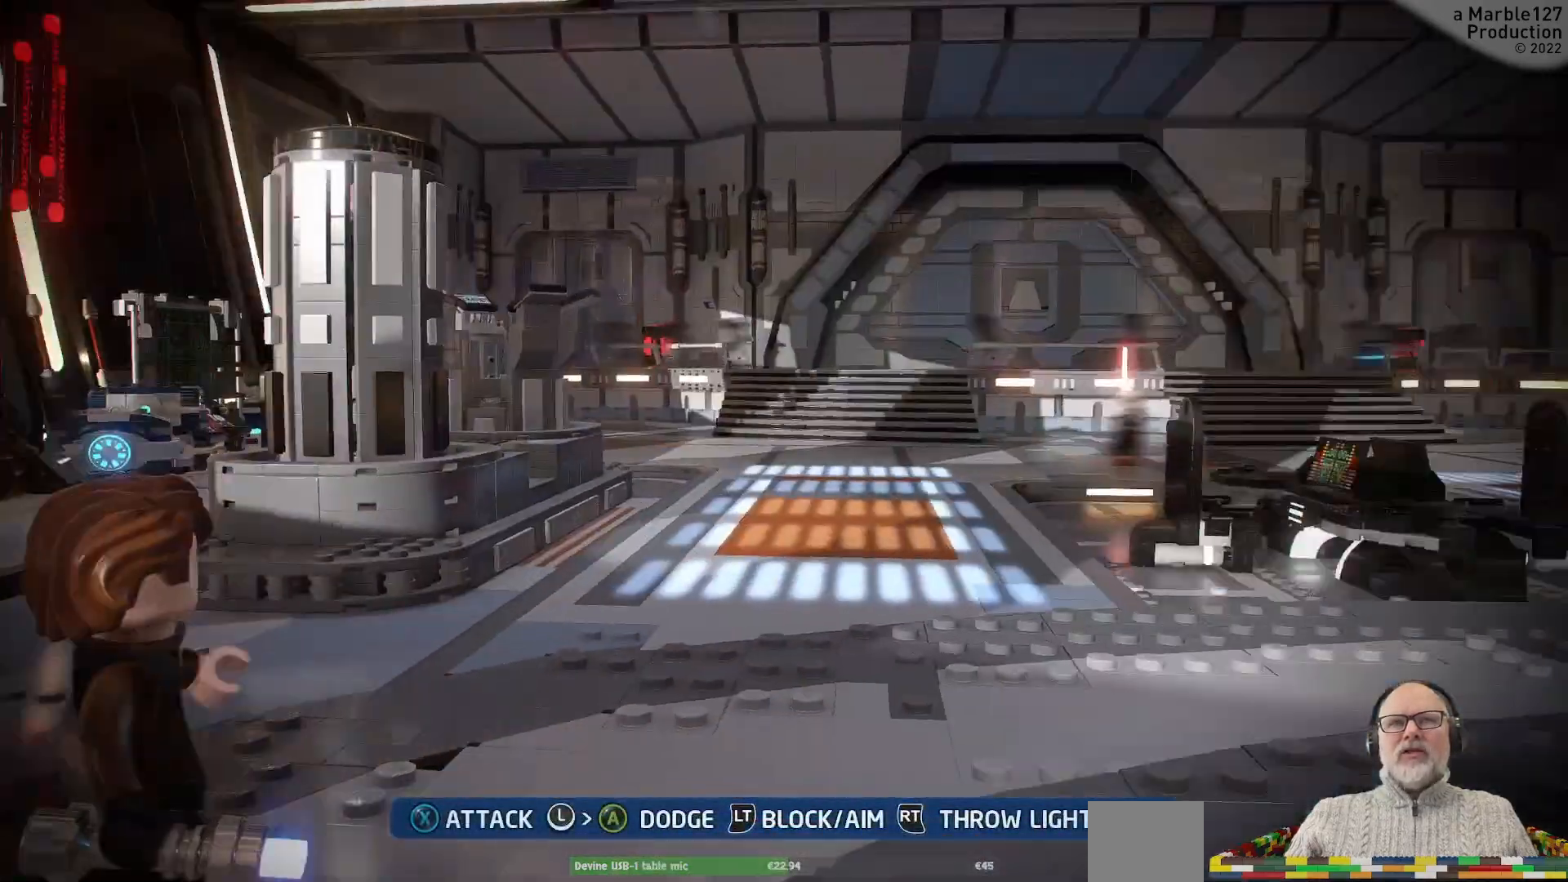
{"dt_ms": 500, "buttons": [], "left_stick": "up-right", "right_stick": "right", "events": [[67, "left_stick", "up-right"], [433, "right_stick", "right"]]}
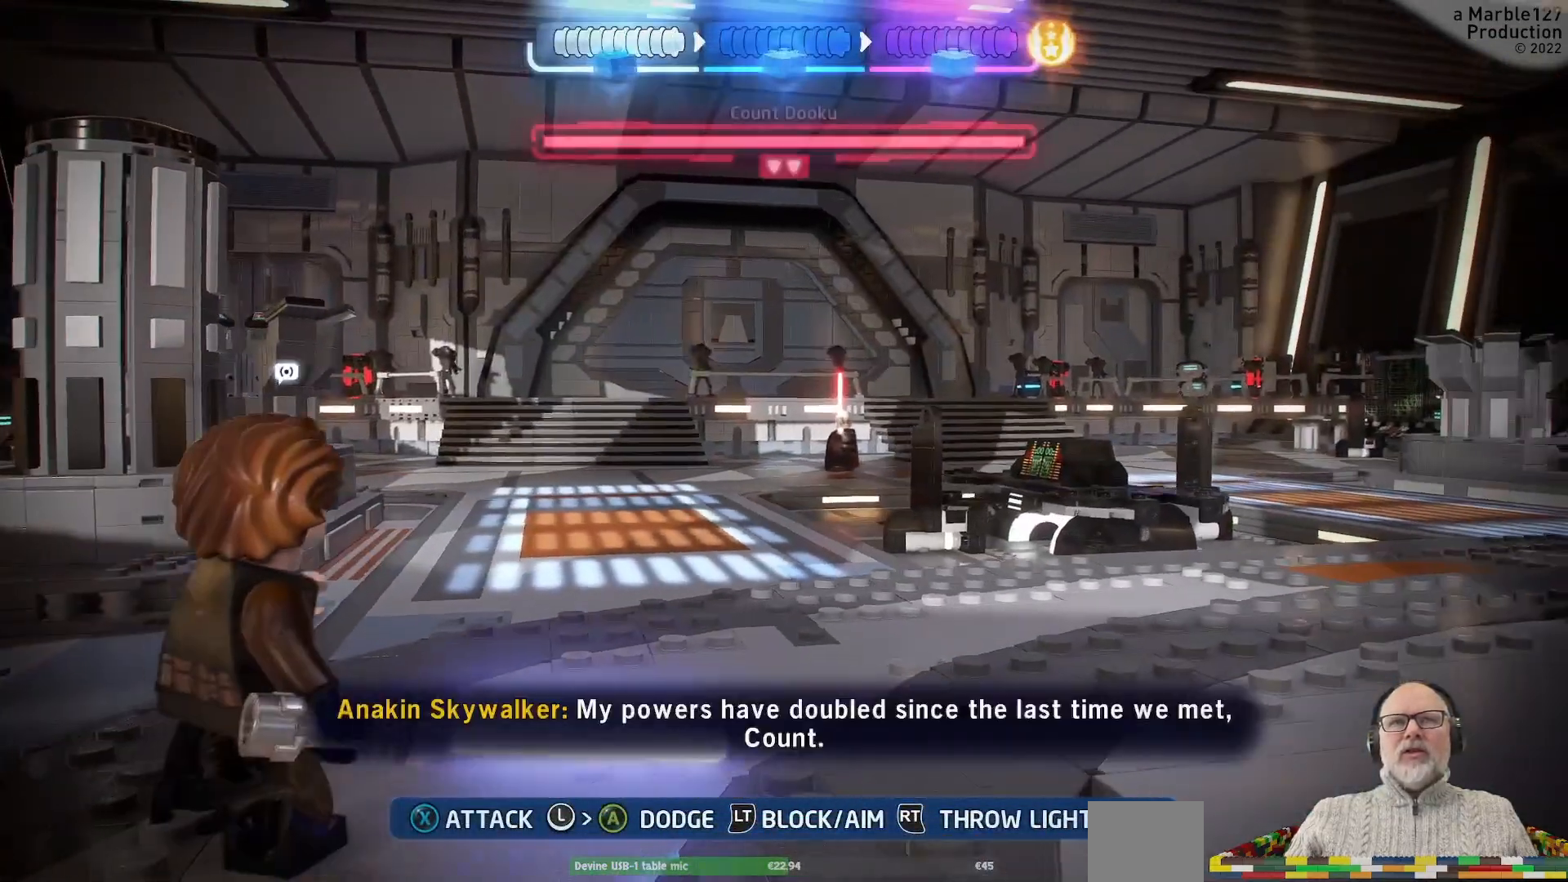
{"dt_ms": 1000, "buttons": [], "left_stick": "right", "right_stick": "right", "events": [[167, "left_stick", "center"], [167, "right_stick", "center"], [400, "left_stick", "right"], [467, "left_stick", "up-right"], [500, "right_stick", "right"], [700, "right_stick", "center"], [767, "left_stick", "center"], [967, "right_stick", "right"], [1000, "left_stick", "right"]]}
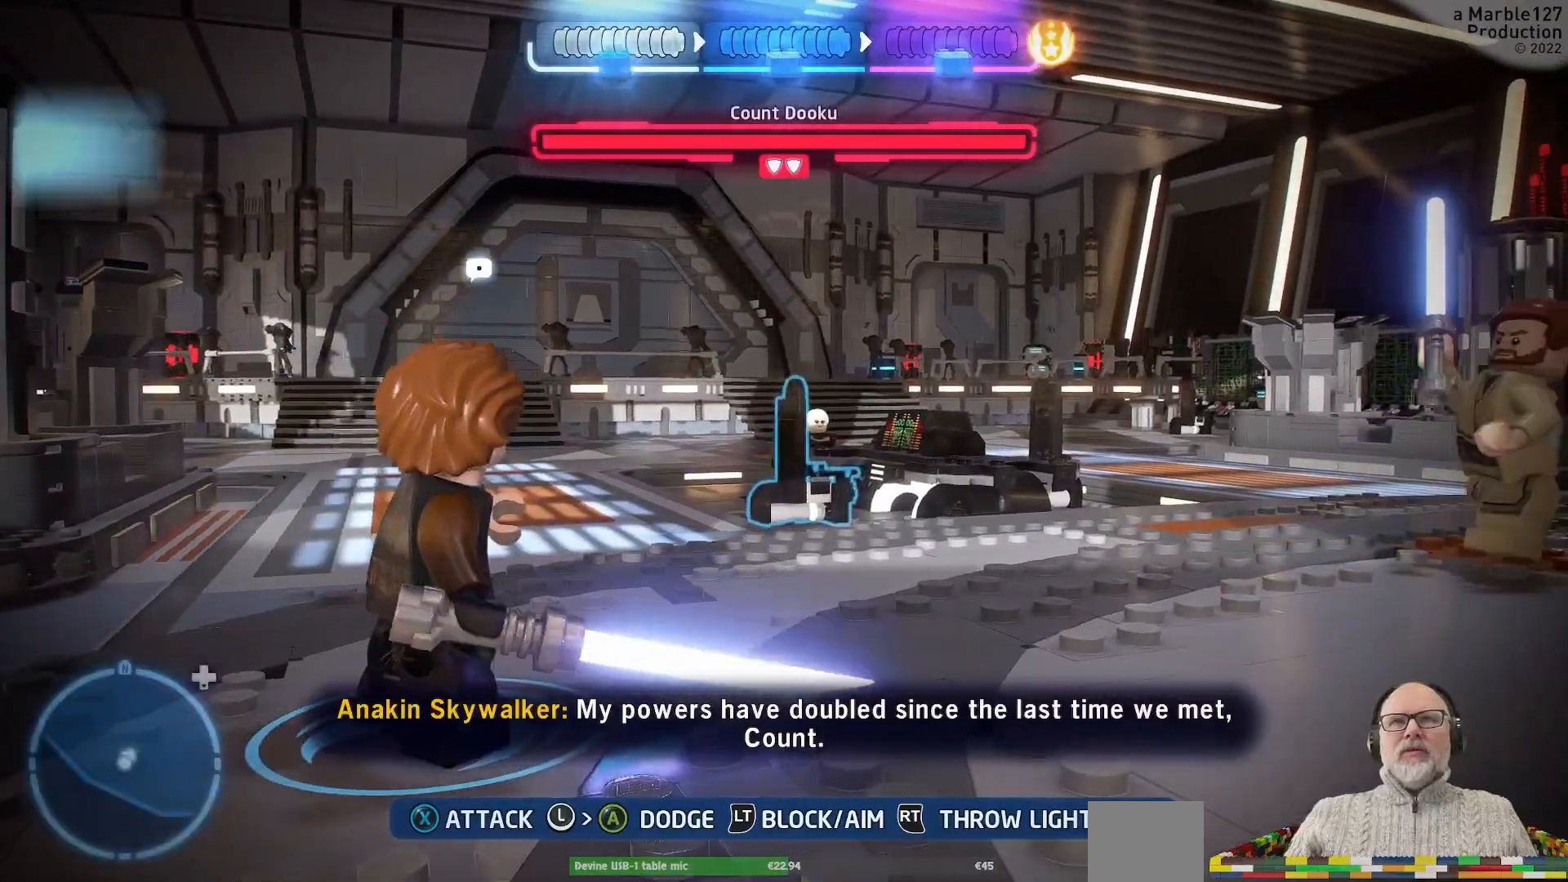
{"dt_ms": 1000, "buttons": [], "left_stick": "right", "right_stick": "center"}
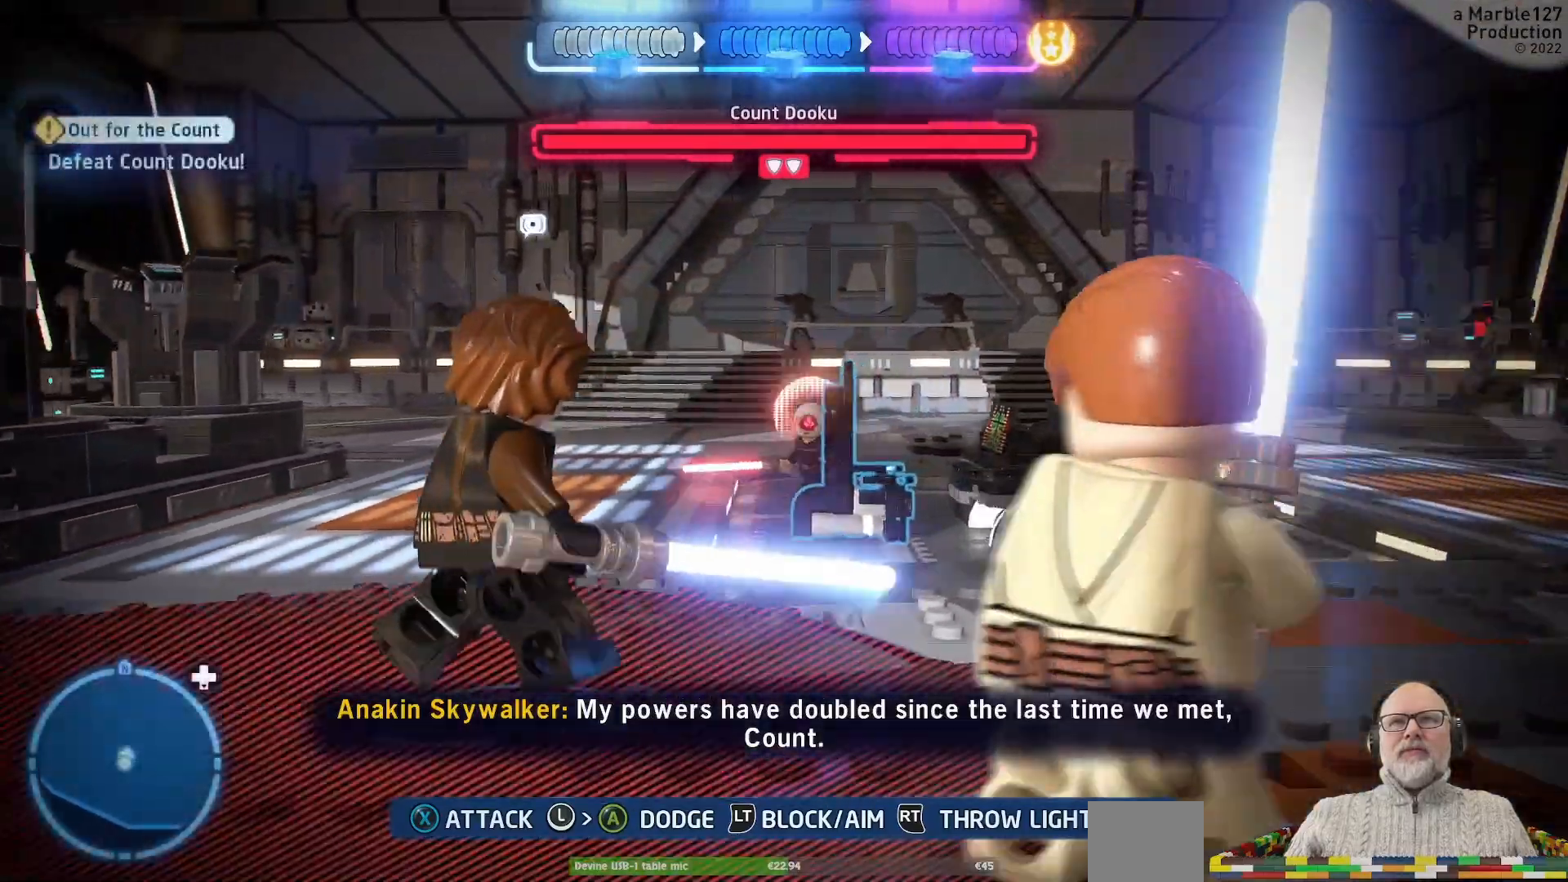
{"dt_ms": 500, "buttons": [], "left_stick": "right", "right_stick": "center", "events": [[33, "right_stick", "right"], [267, "right_stick", "center"]]}